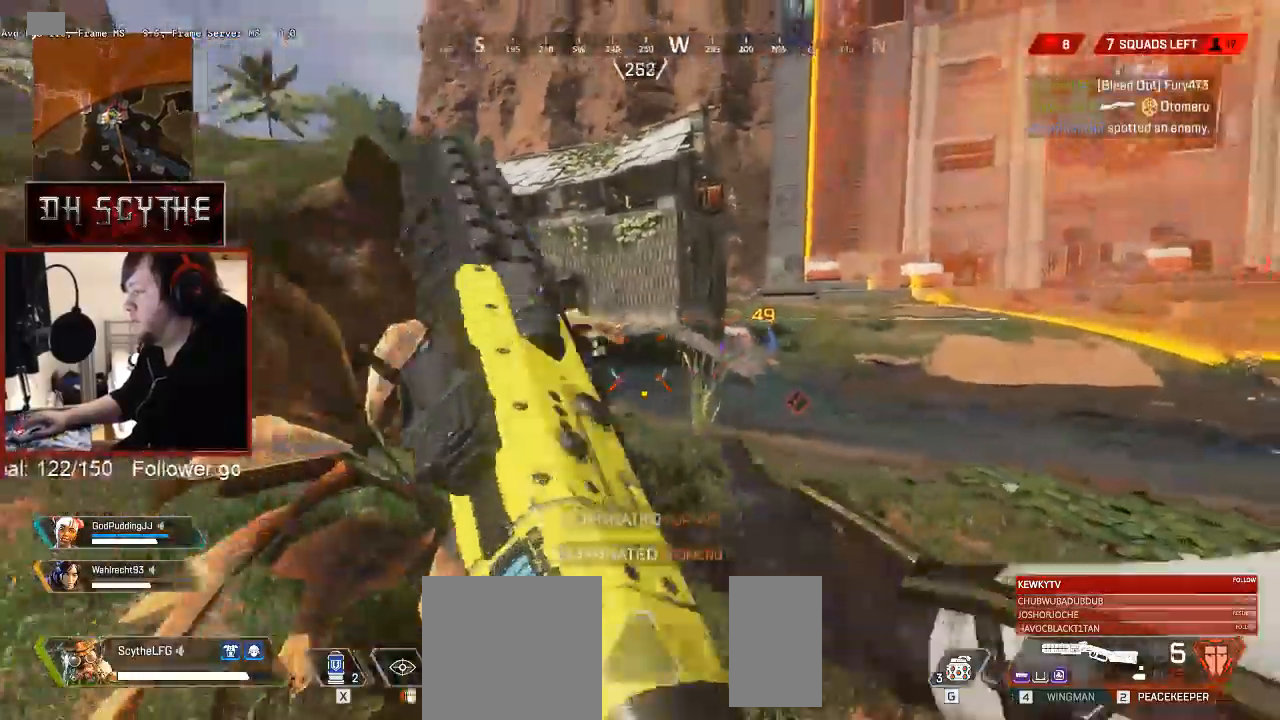
Gameplay with keyboard and mouse; each line is a JSON object with the keys and mouse buttons held at the frame after it. "events" lists presses ("down") and releases ("up") of "1", "2", "3", "4", "5", "a", "alt", "b", "c", "ctrl", "d", "e", "f", "g", "q", "r", "s", "shift", "space", "t", "tab", "v", "w", "x", "z", "mouse_left", "mouse_wheel", "mouse_right", "mouse_mb4" and "mouse_mb5" between this image and that frame as [ms after this image, input, new state], when the widget could be followed in between. "mouse_left", "mouse_wheel", "mouse_right", "mouse_mb4", "mouse_mb5" = the "left", "wheel", "right", "mb4", "mb5" buttons of the "mouse" list. No other keys are recorded. "wheel" means that the mouse wheel is clicked or scrolled. Mouse movement is not recorded.
{"keys": ["a", "r", "shift", "w"], "mouse": []}
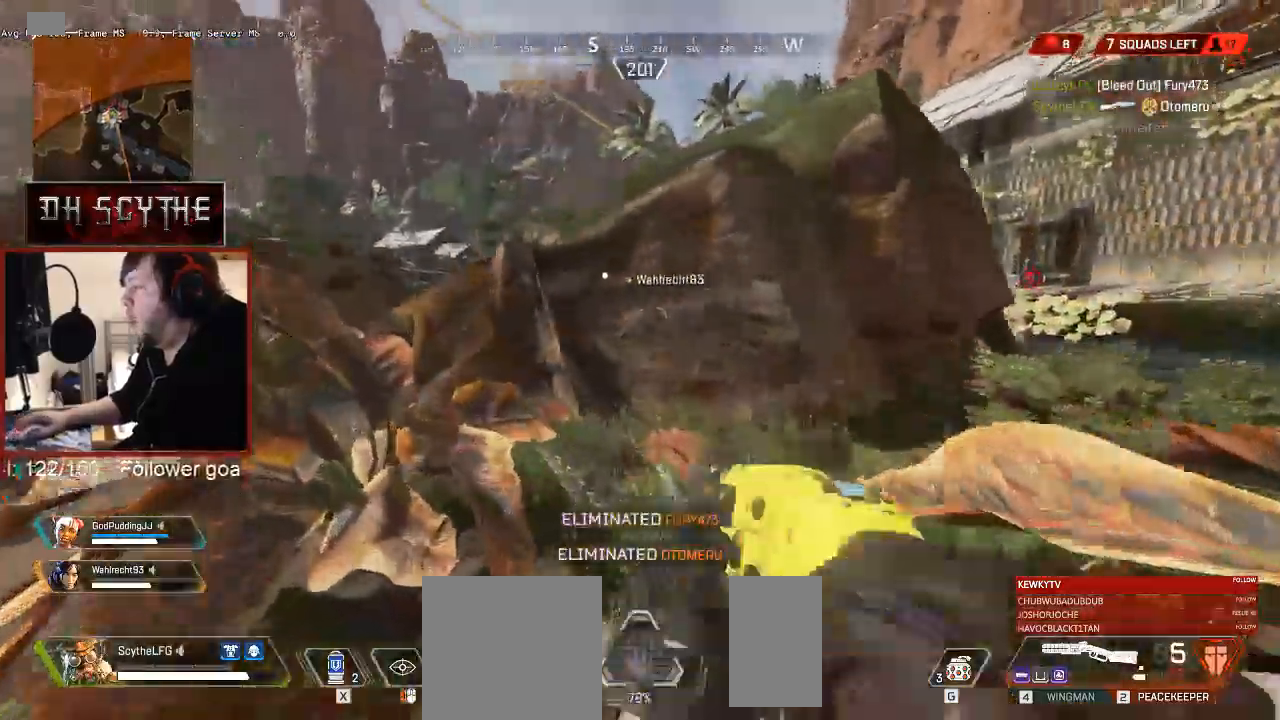
{"keys": ["a", "shift", "w"], "mouse": [], "events": [[67, "r", "up"], [100, "mouse_right", "down"], [117, "mouse_right", "up"]]}
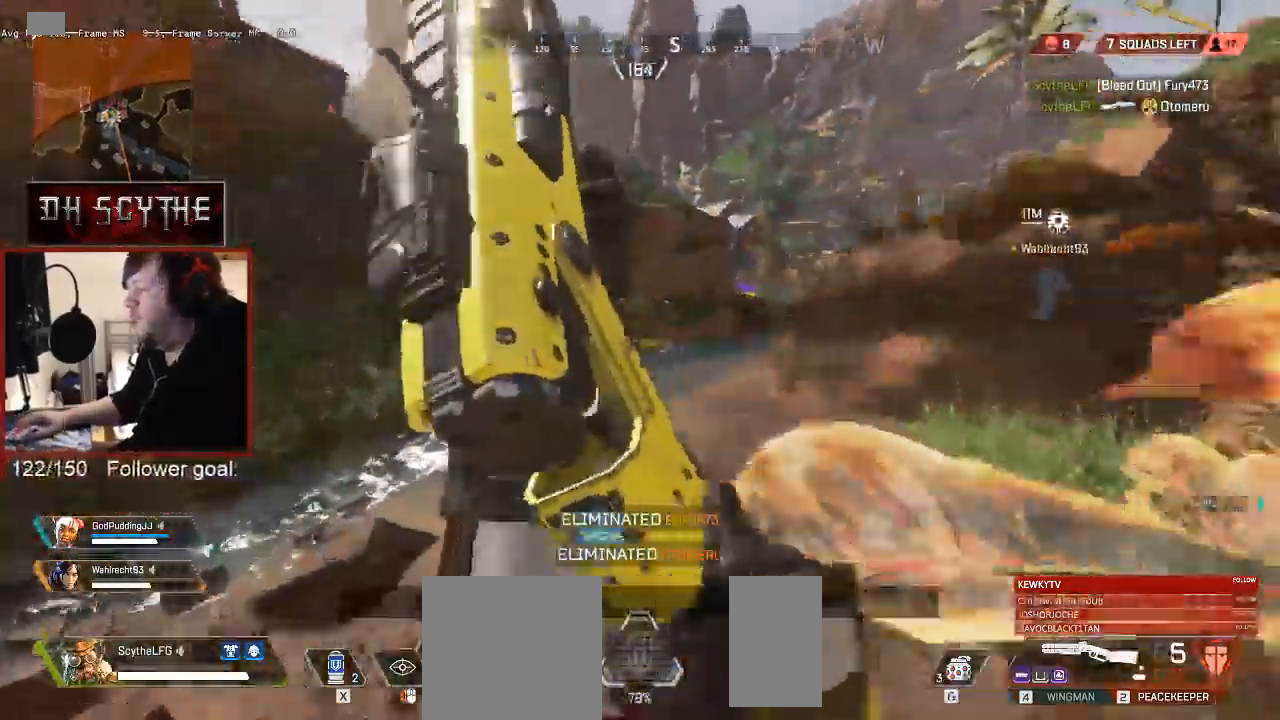
{"keys": ["a", "shift", "w"], "mouse": []}
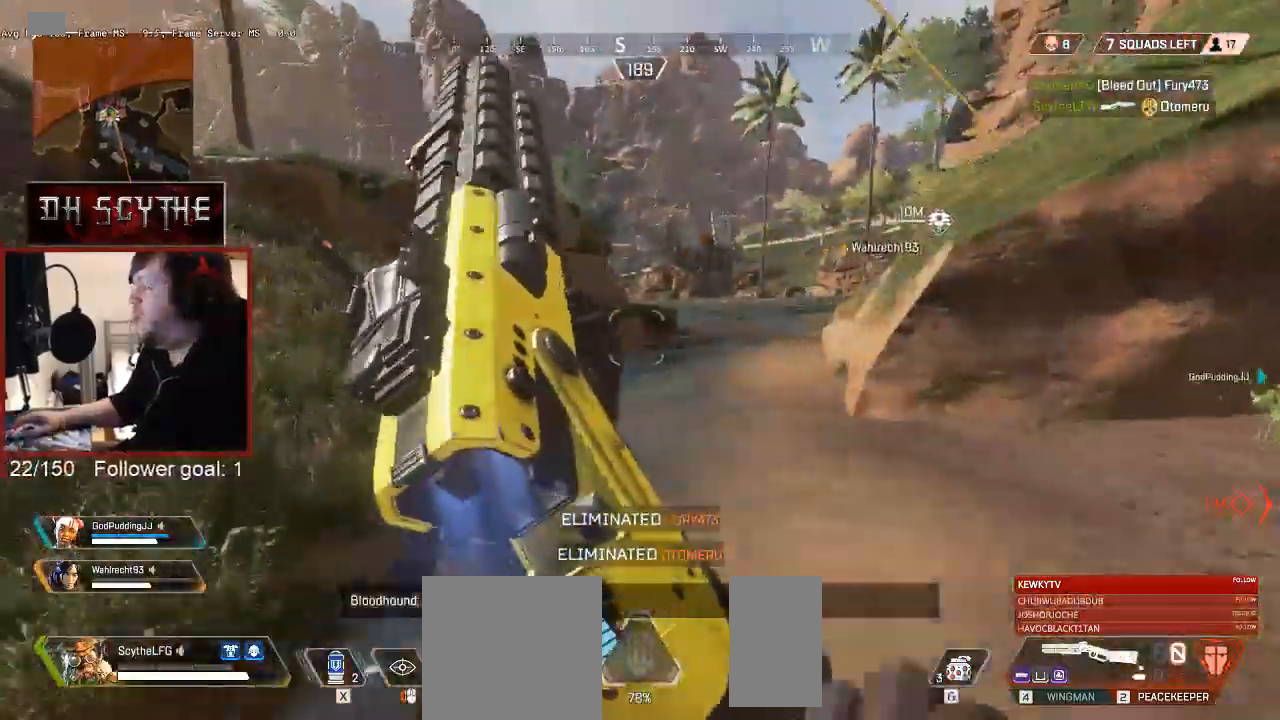
{"keys": ["a", "shift", "w"], "mouse": [], "events": []}
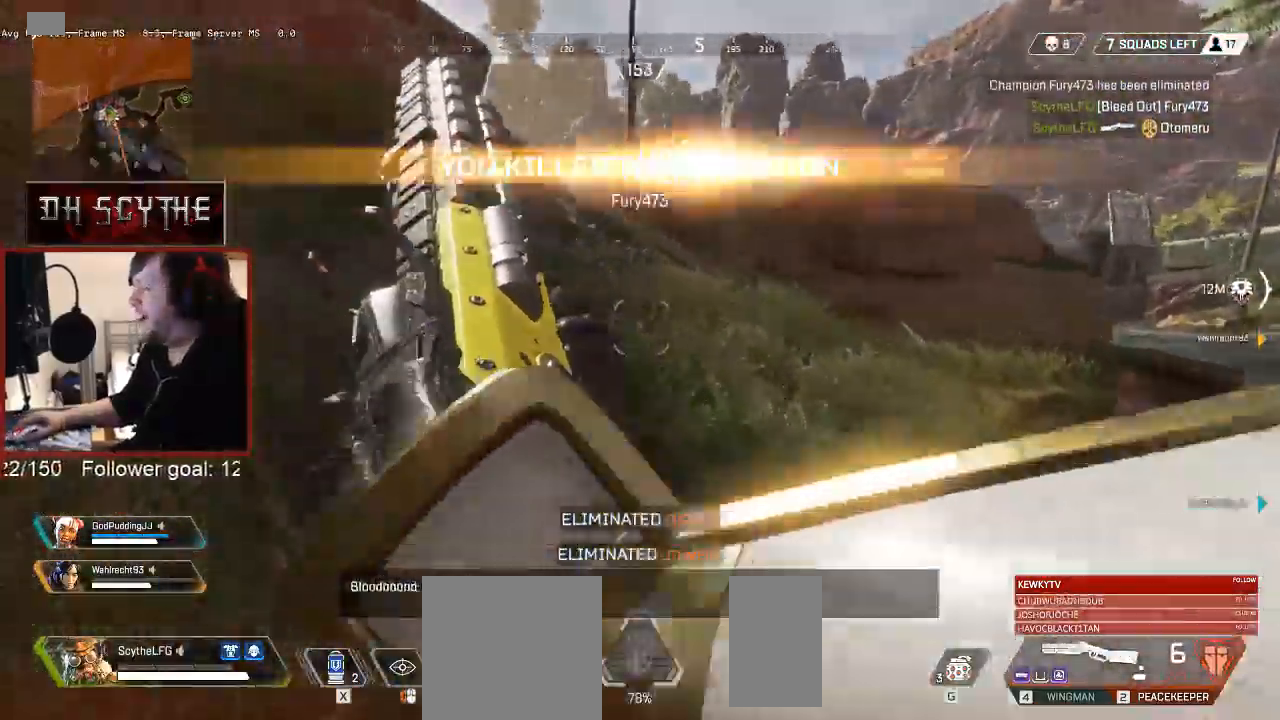
{"keys": ["shift", "w"], "mouse": [], "events": [[433, "a", "up"]]}
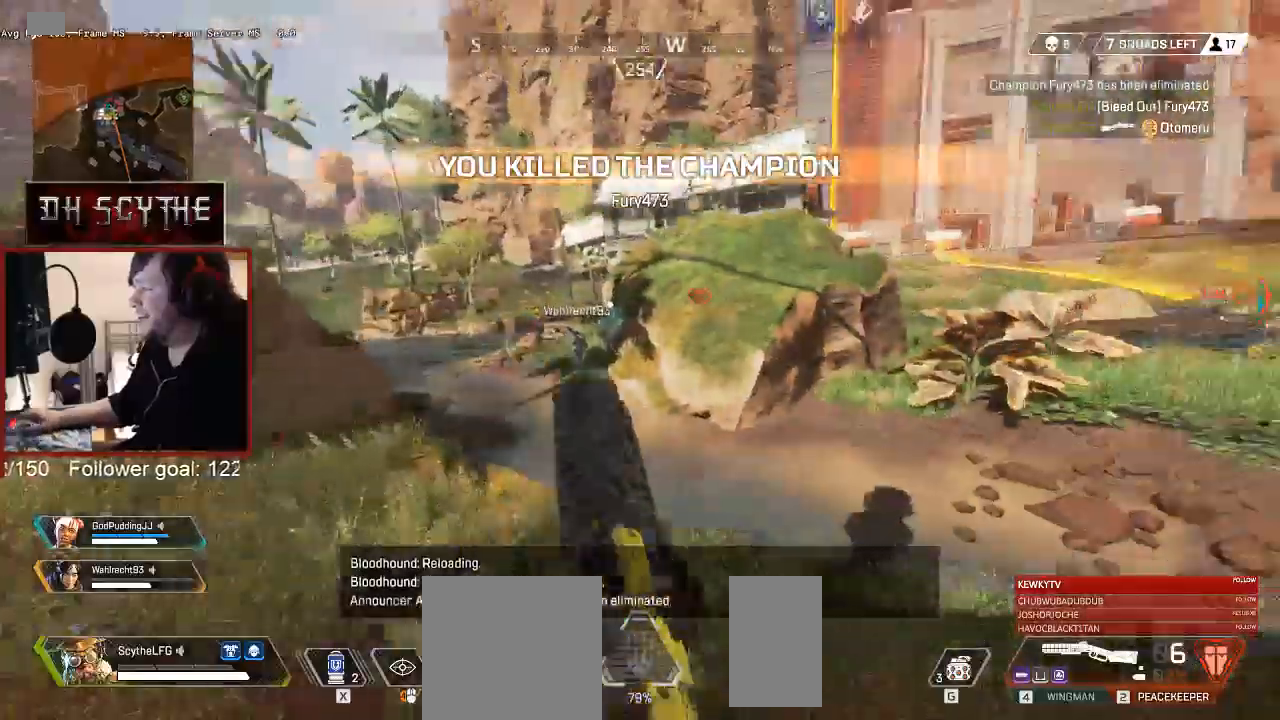
{"keys": ["r", "shift", "w"], "mouse": [], "events": [[467, "r", "down"]]}
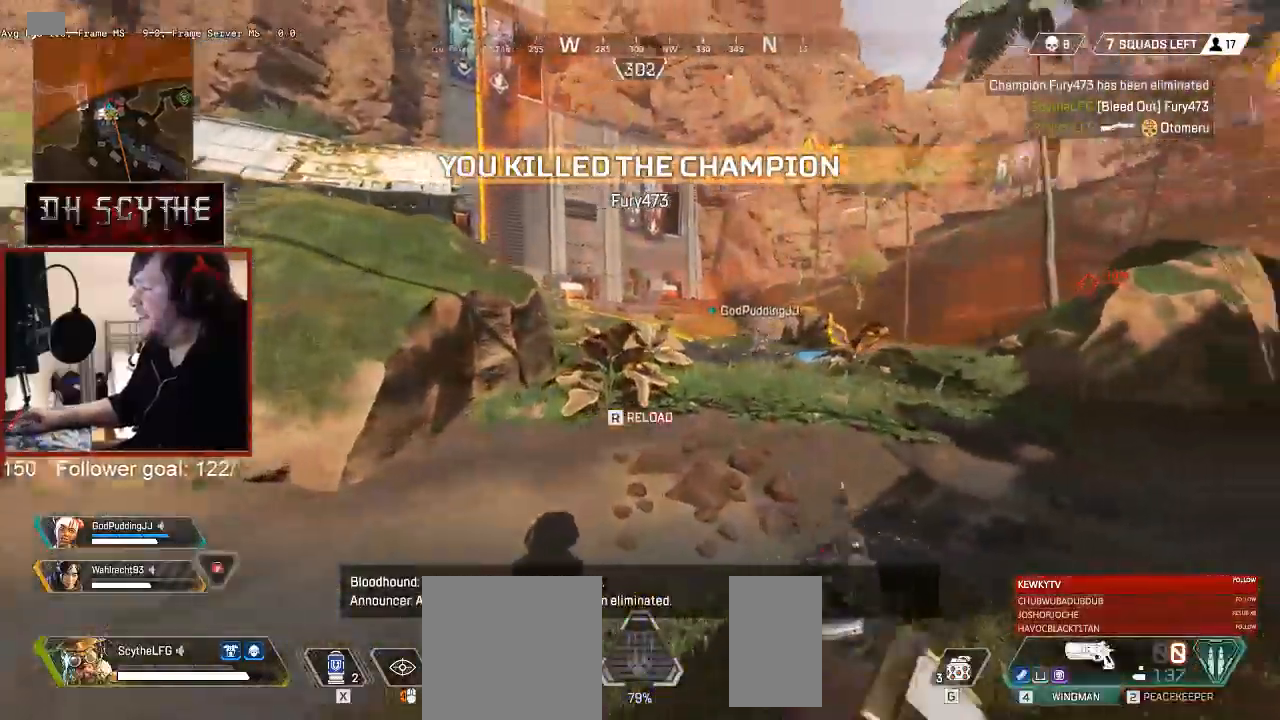
{"keys": ["shift", "w"], "mouse": [], "events": [[33, "r", "up"], [133, "r", "down"], [200, "r", "up"], [283, "r", "down"], [383, "r", "up"]]}
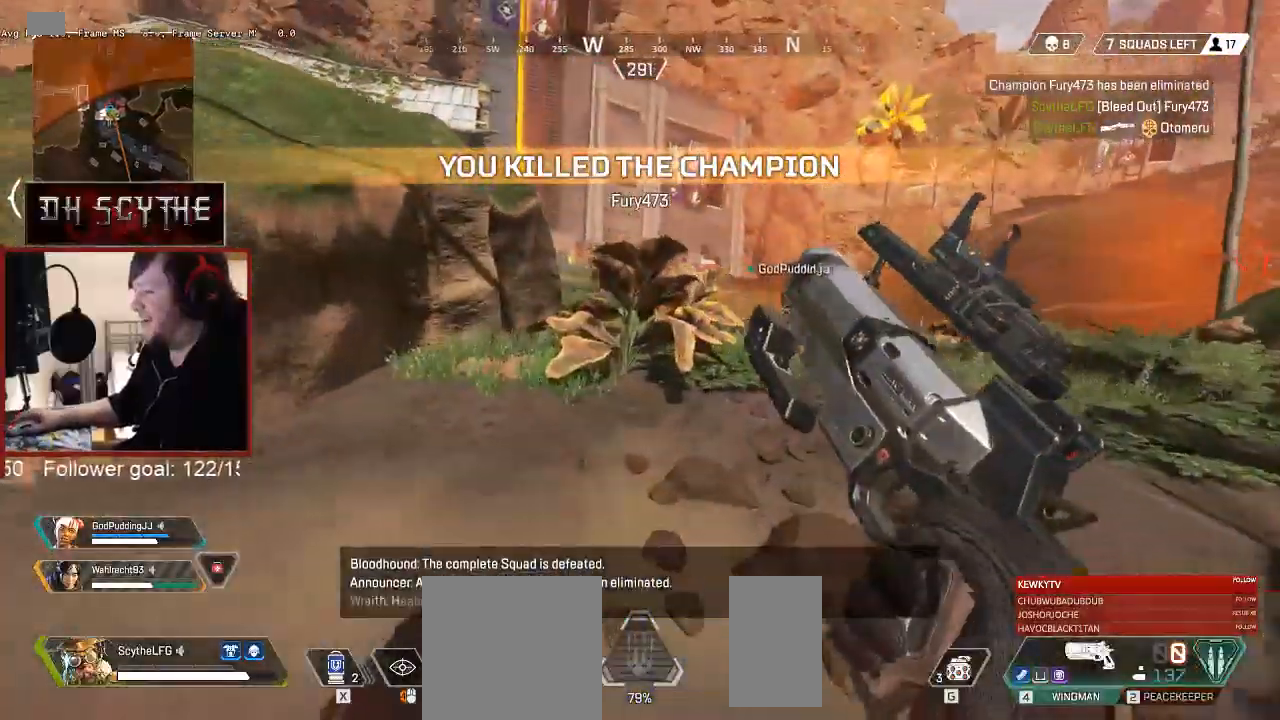
{"keys": ["shift", "w"], "mouse": [], "events": []}
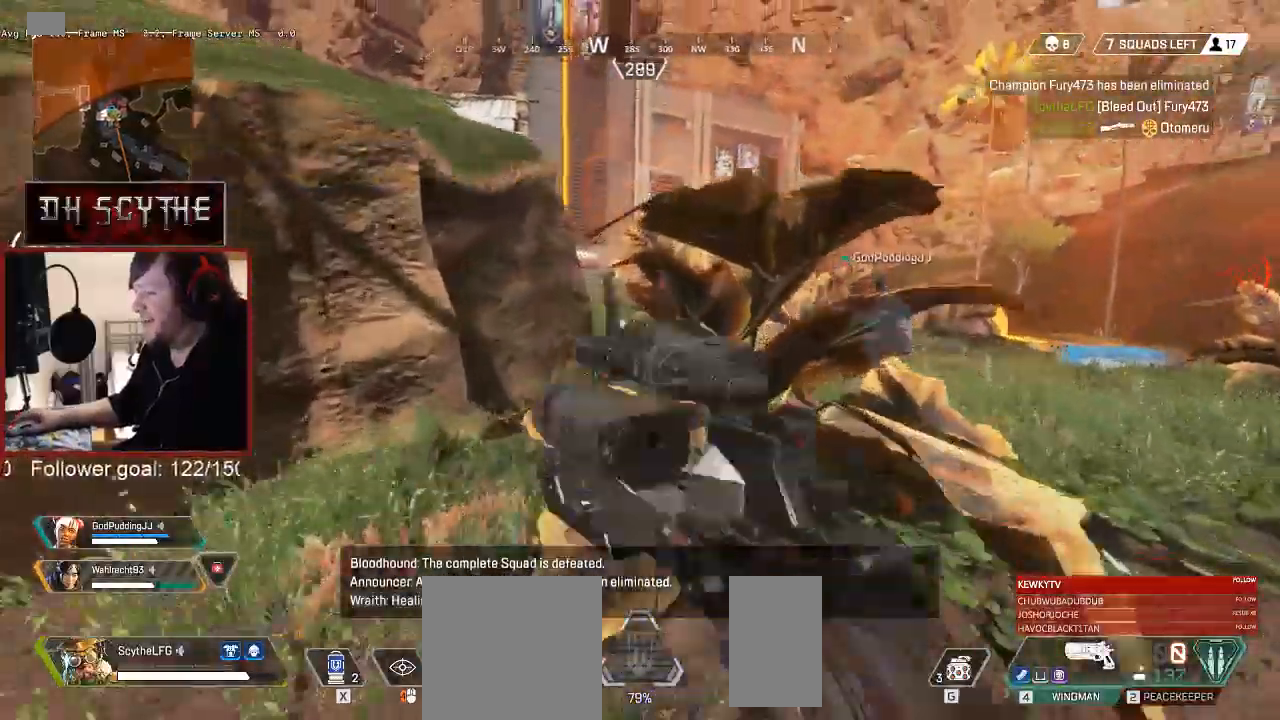
{"keys": ["d", "shift", "w"], "mouse": [], "events": [[417, "d", "down"]]}
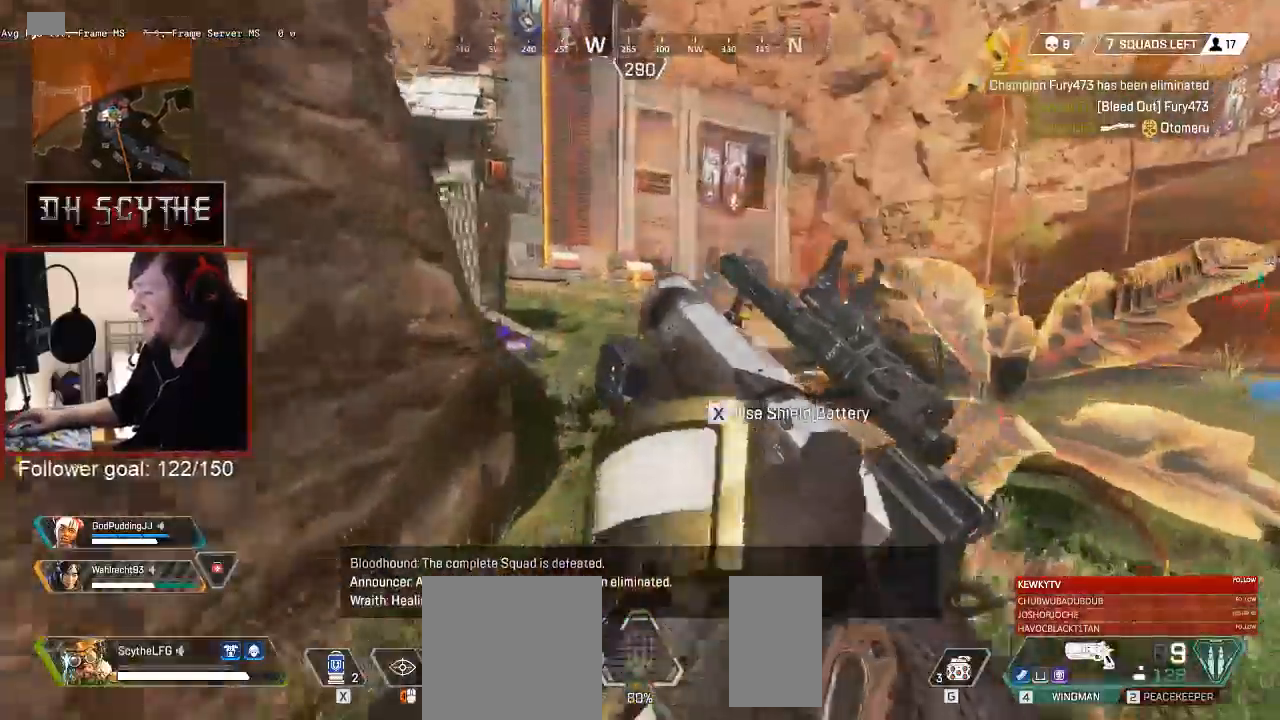
{"keys": ["a", "x"], "mouse": [], "events": [[17, "shift", "up"], [83, "w", "up"], [117, "d", "up"], [133, "a", "down"], [267, "x", "down"]]}
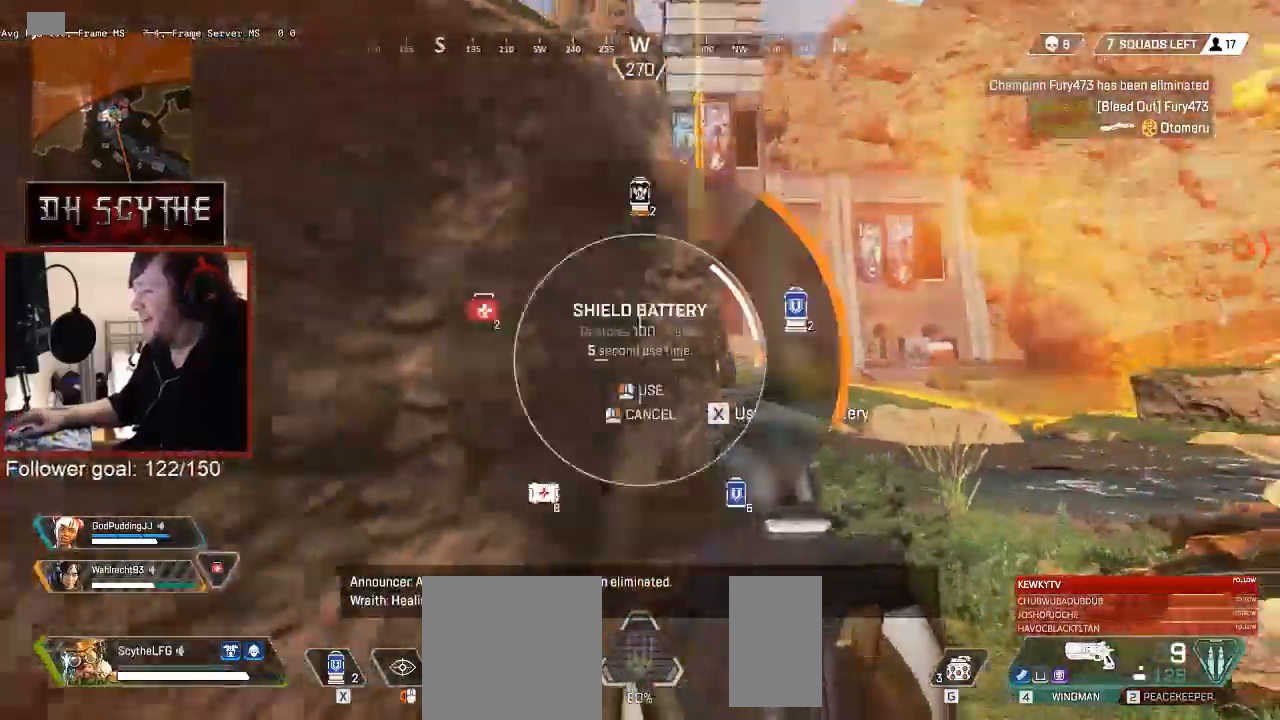
{"keys": ["w"], "mouse": [], "events": [[50, "x", "up"], [117, "x", "down"], [217, "x", "up"], [283, "w", "down"], [333, "a", "up"]]}
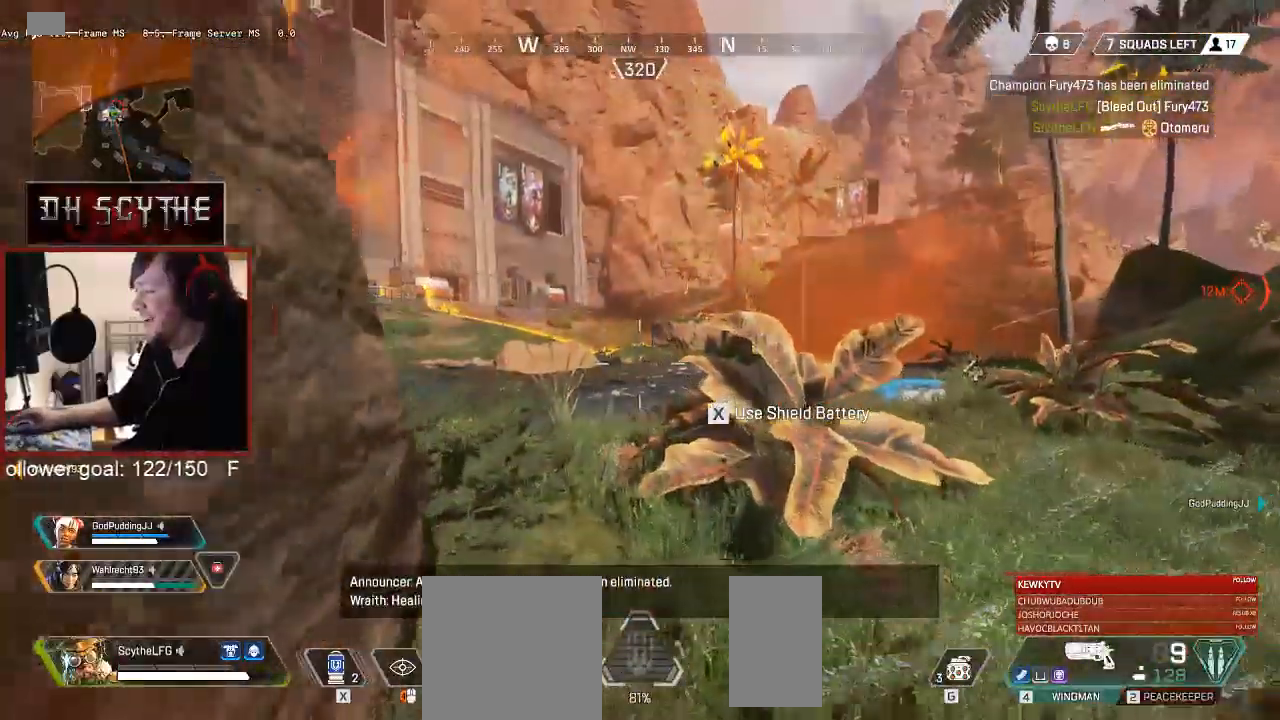
{"keys": ["d", "w"], "mouse": [], "events": [[100, "d", "down"]]}
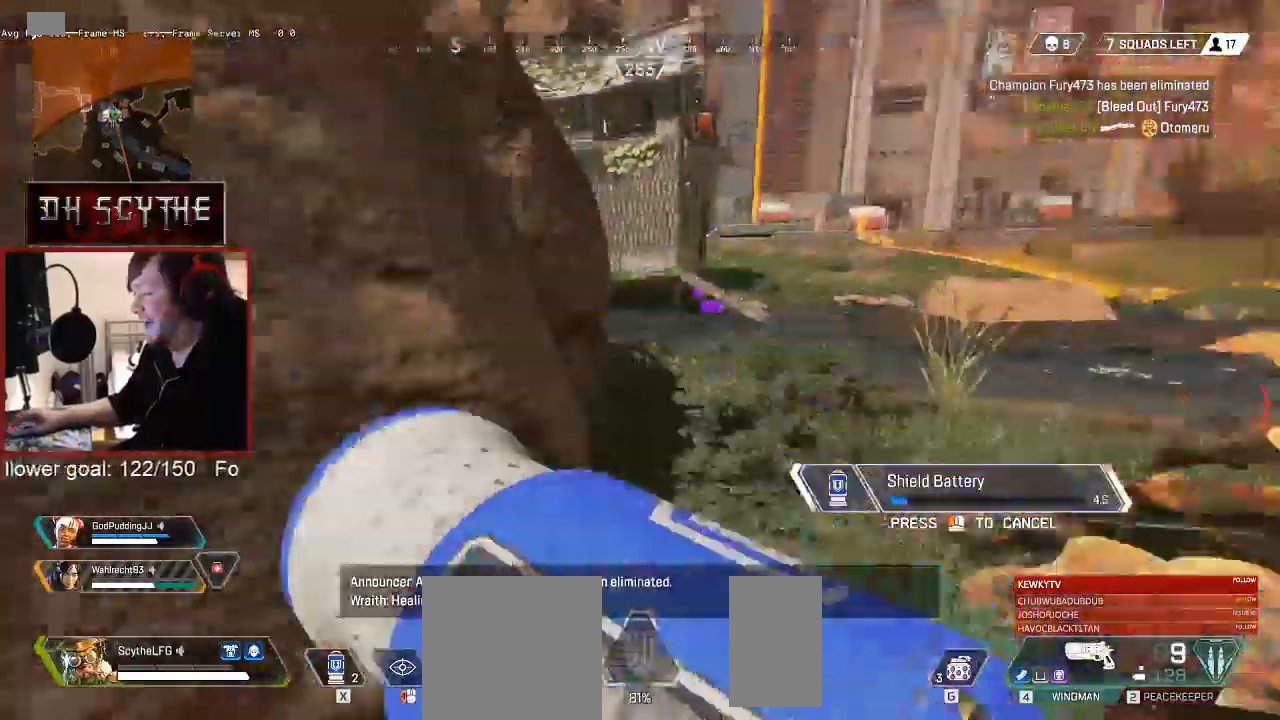
{"keys": ["d", "s"], "mouse": [], "events": [[200, "w", "up"], [383, "s", "down"]]}
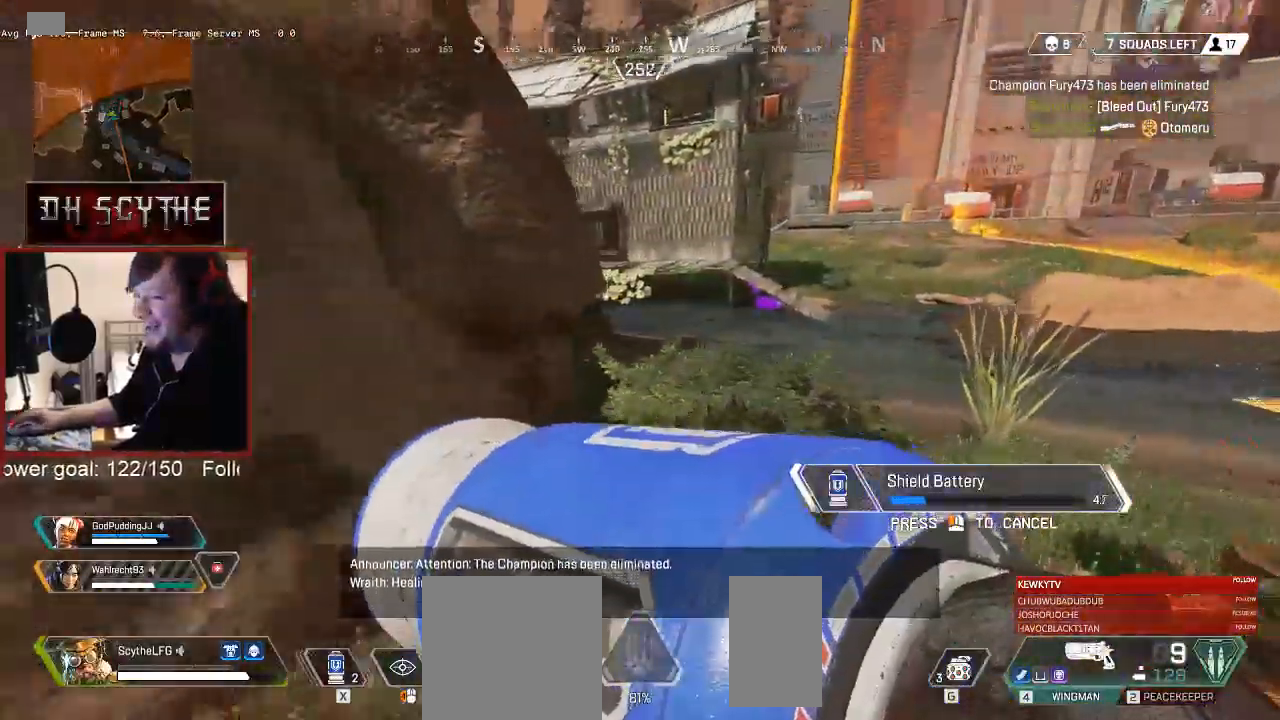
{"keys": ["a", "w"], "mouse": [], "events": [[50, "a", "down"], [50, "s", "up"], [67, "d", "up"], [233, "w", "down"]]}
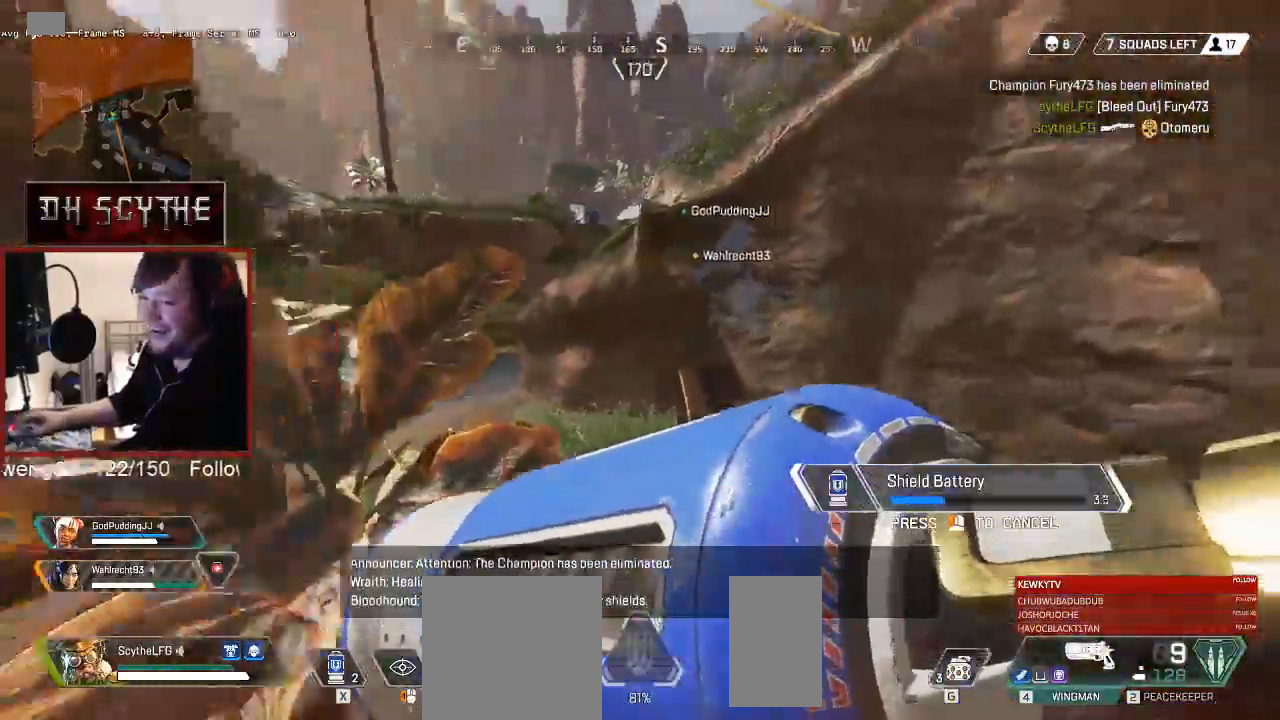
{"keys": ["d", "w"], "mouse": [], "events": [[33, "a", "up"], [383, "d", "down"]]}
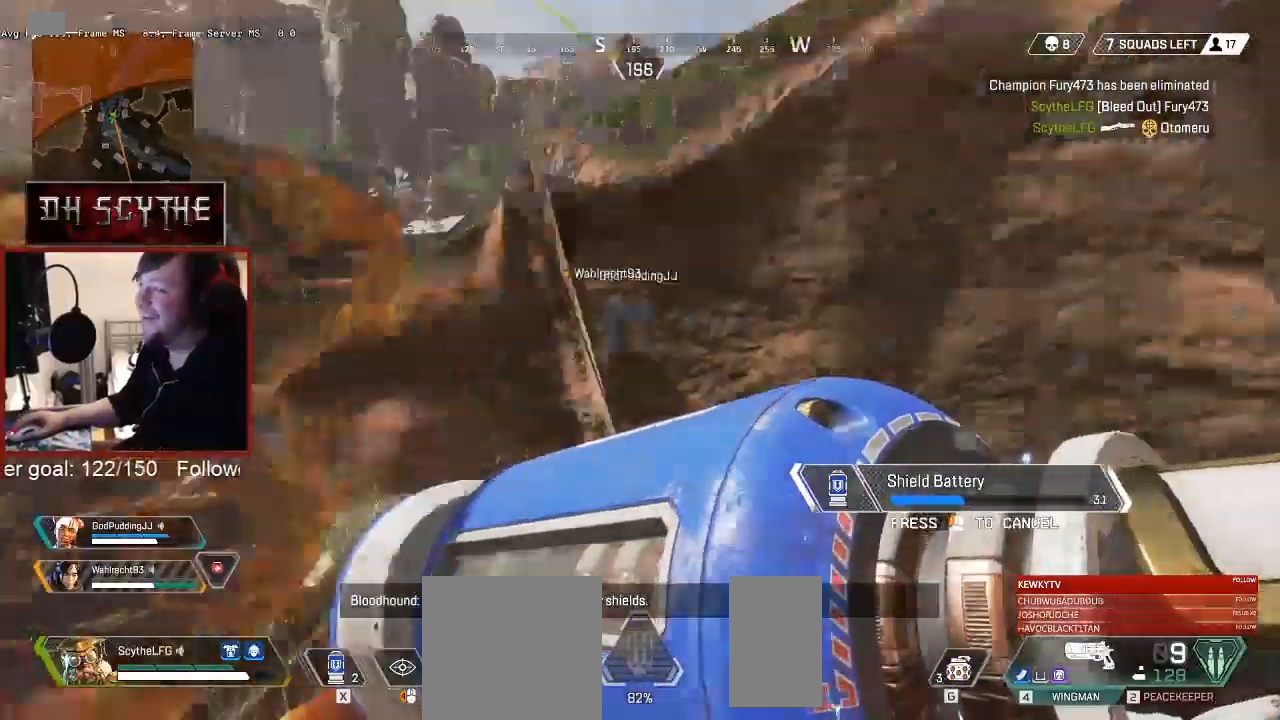
{"keys": ["d", "w"], "mouse": [], "events": []}
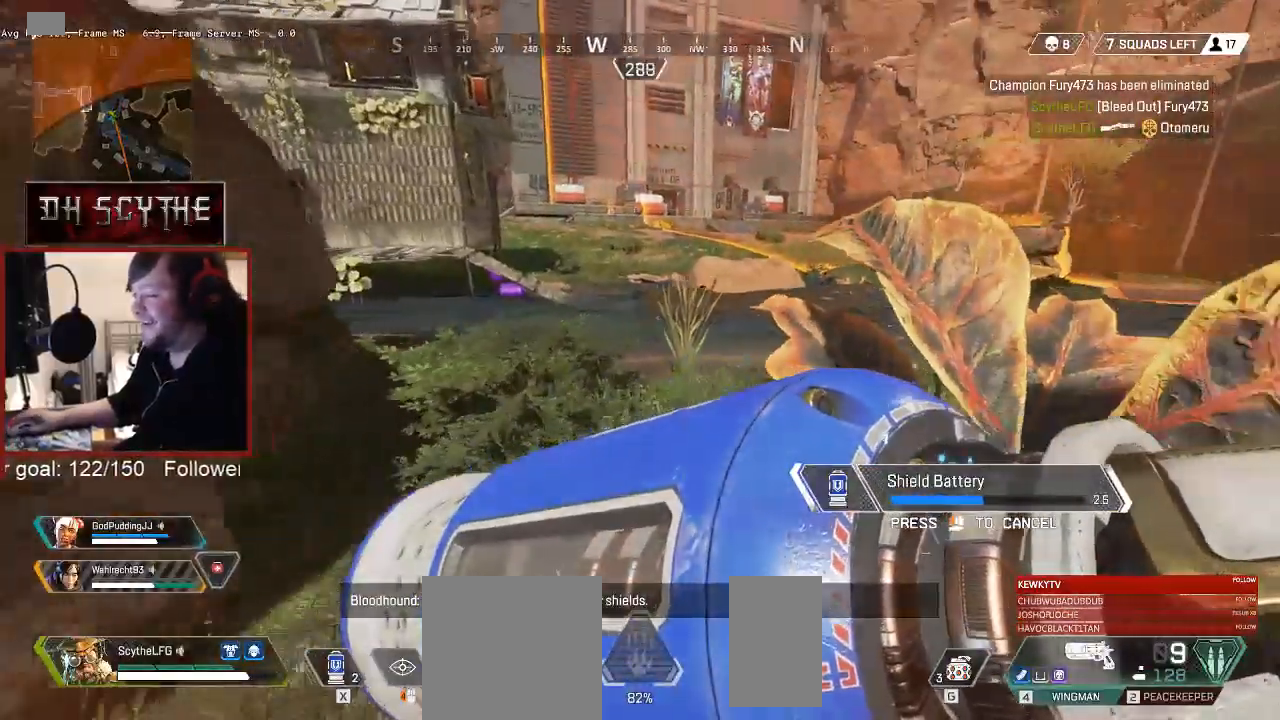
{"keys": ["w"], "mouse": [], "events": [[33, "d", "up"]]}
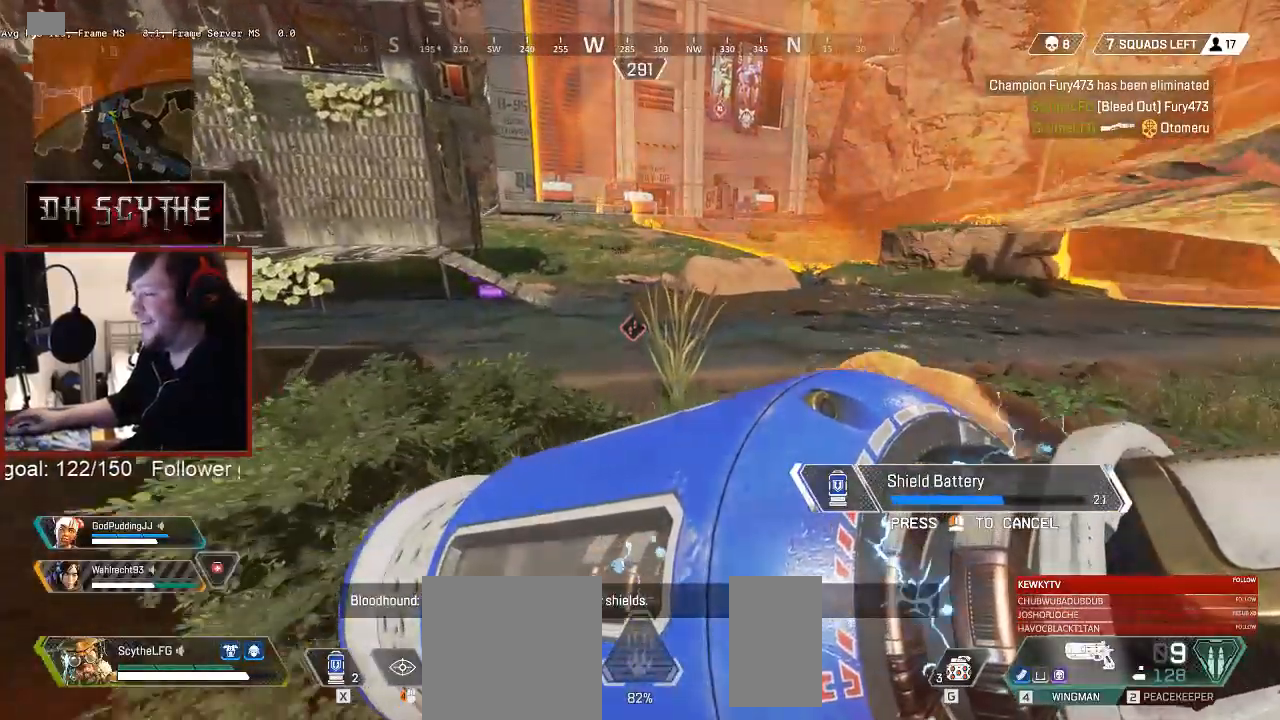
{"keys": ["w"], "mouse": [], "events": []}
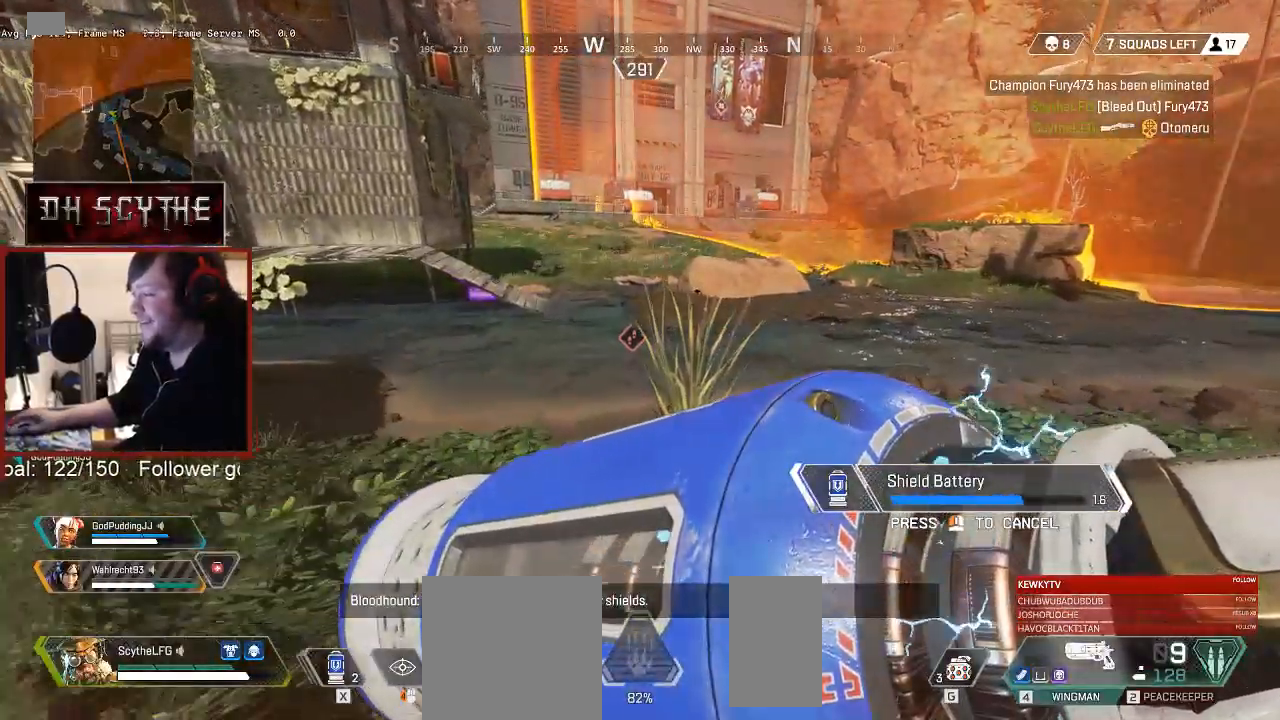
{"keys": ["w"], "mouse": [], "events": []}
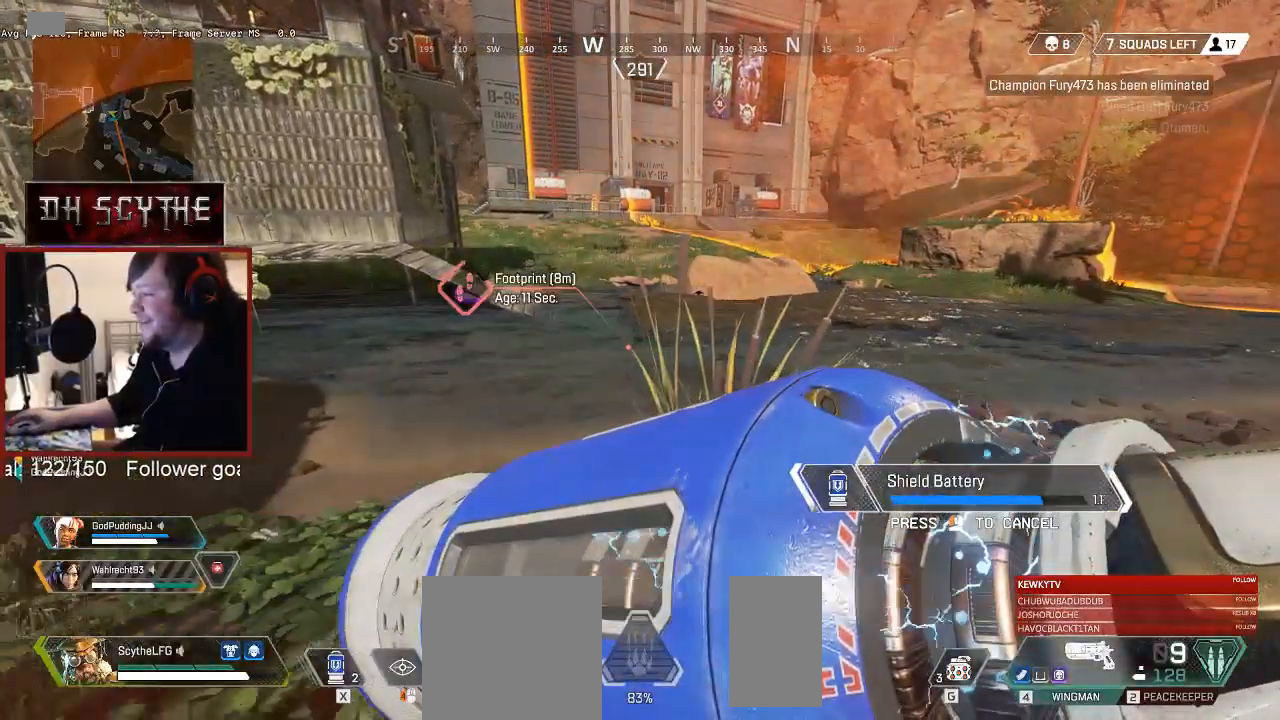
{"keys": ["w"], "mouse": [], "events": []}
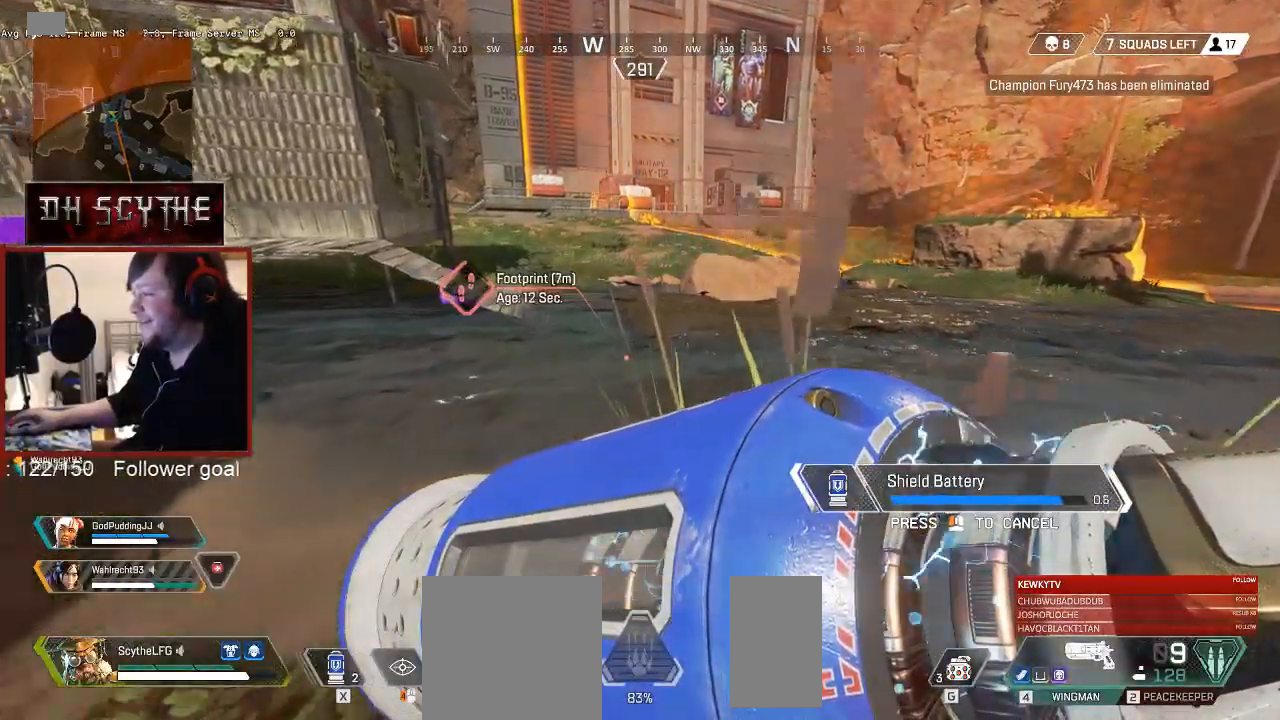
{"keys": ["w"], "mouse": [], "events": []}
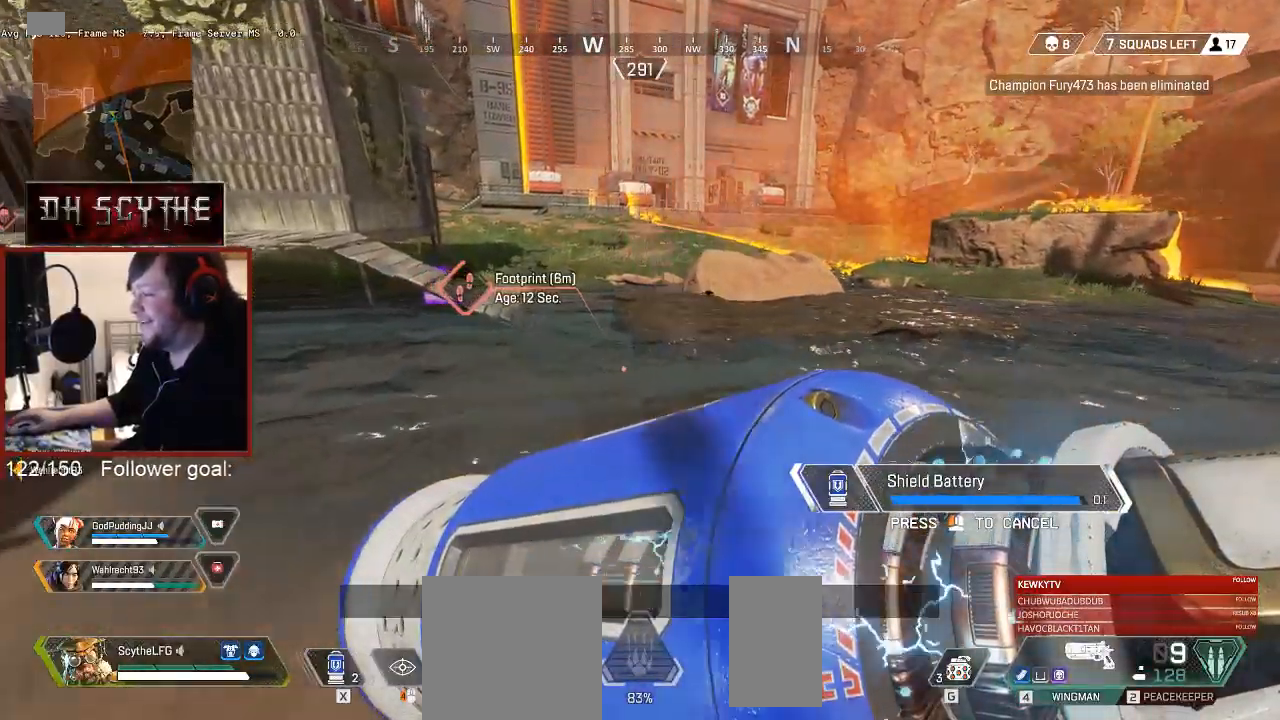
{"keys": ["shift", "w"], "mouse": [], "events": [[333, "shift", "down"]]}
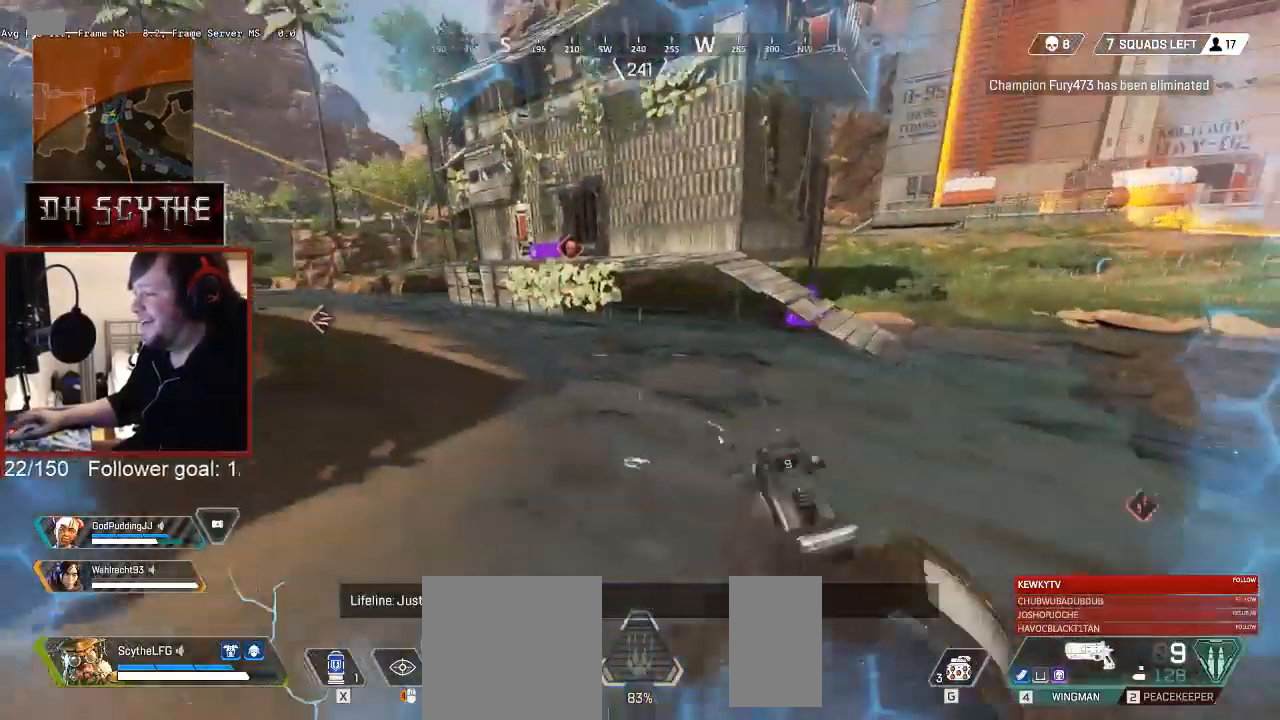
{"keys": ["shift", "w"], "mouse": [], "events": []}
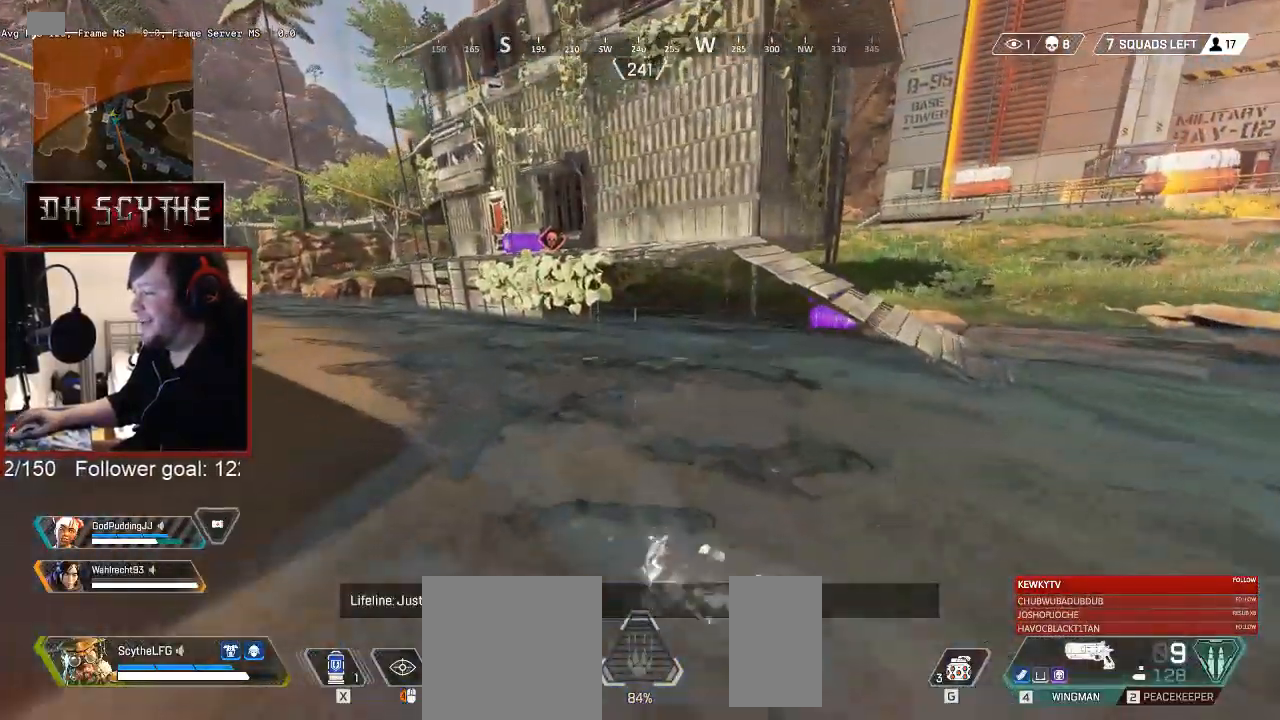
{"keys": ["shift", "w"], "mouse": [], "events": []}
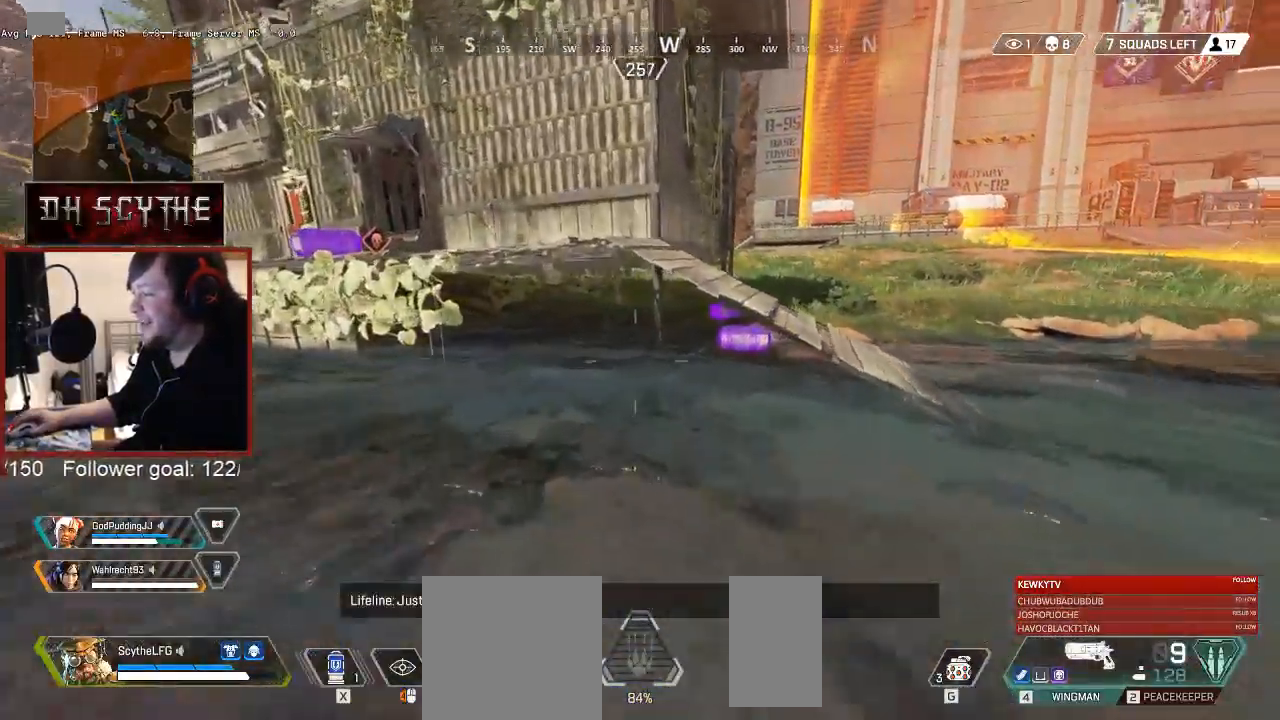
{"keys": ["ctrl", "shift", "w"], "mouse": [], "events": [[217, "ctrl", "down"]]}
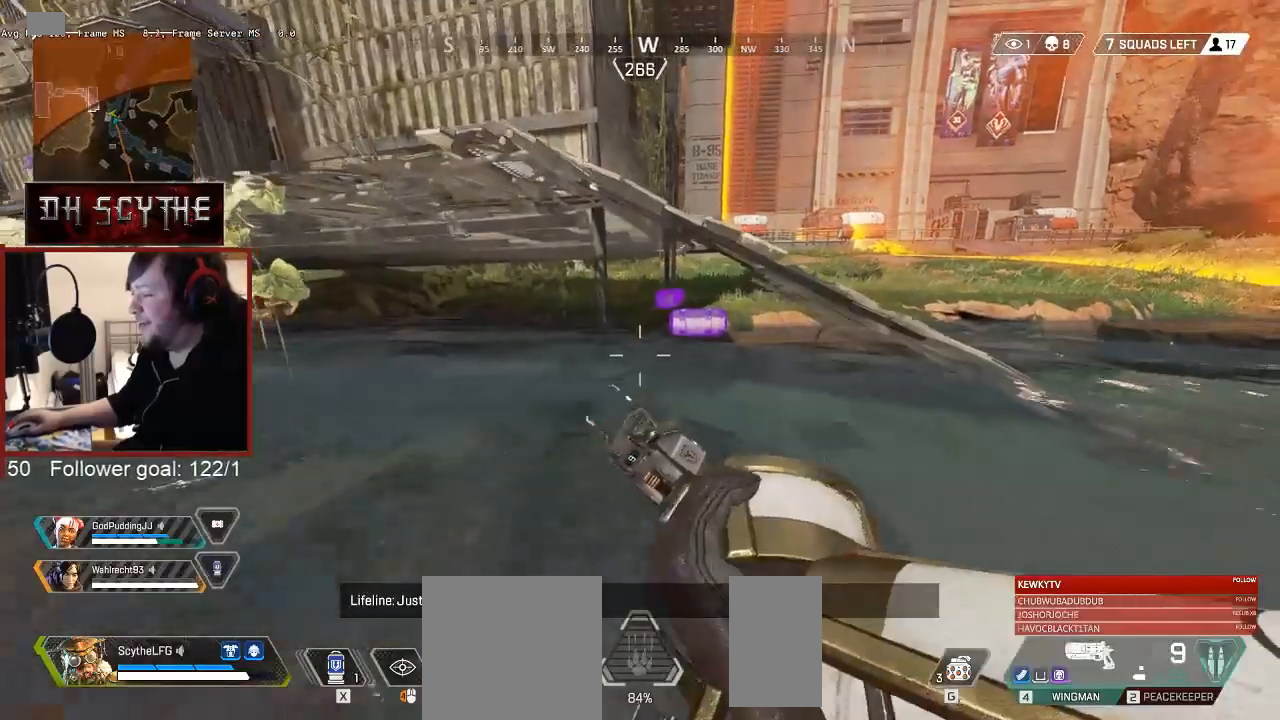
{"keys": ["shift", "w"], "mouse": [], "events": [[200, "ctrl", "up"]]}
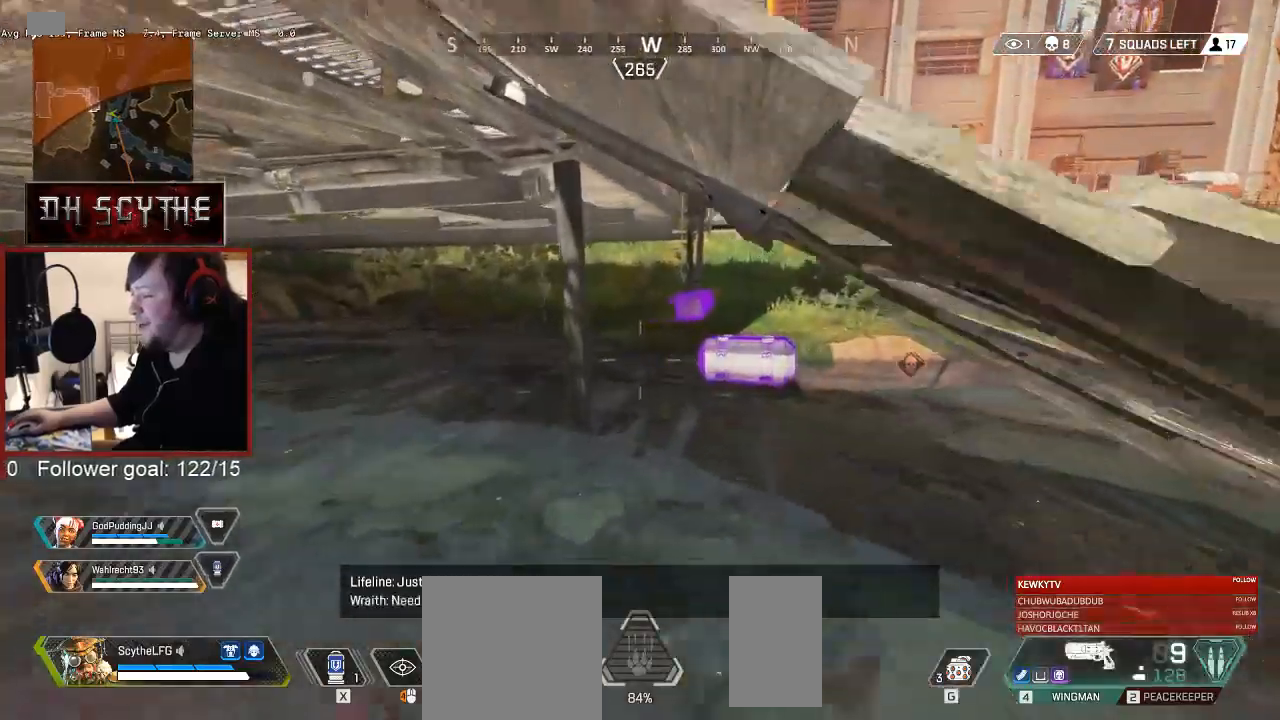
{"keys": ["shift", "w"], "mouse": [], "events": []}
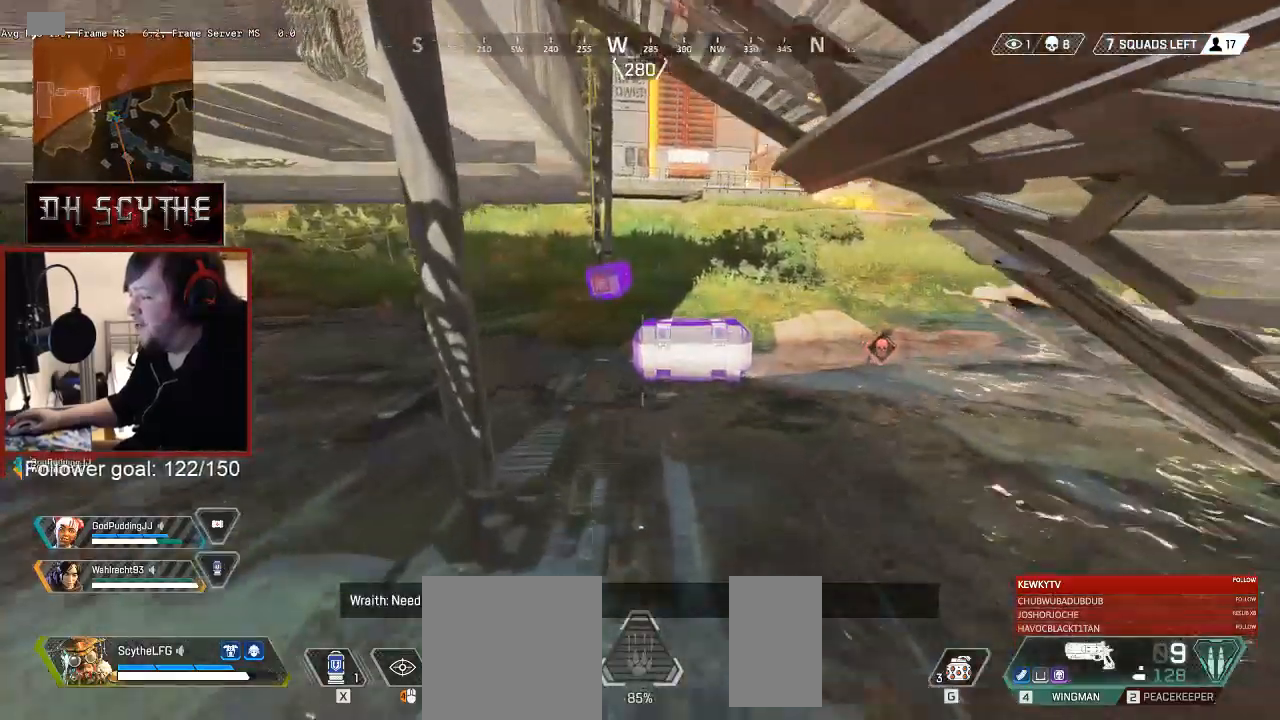
{"keys": ["e"], "mouse": [], "events": [[233, "shift", "up"], [267, "e", "down"], [283, "w", "up"]]}
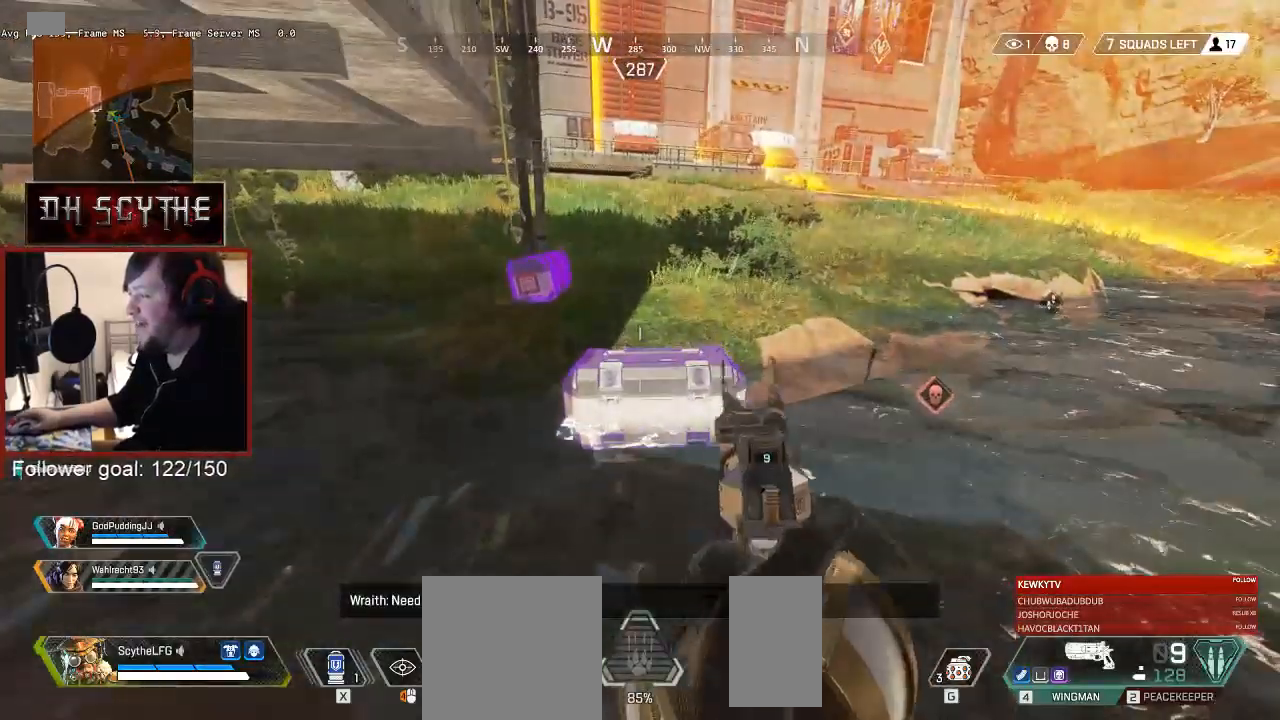
{"keys": ["e"], "mouse": [], "events": [[233, "w", "down"], [367, "w", "up"]]}